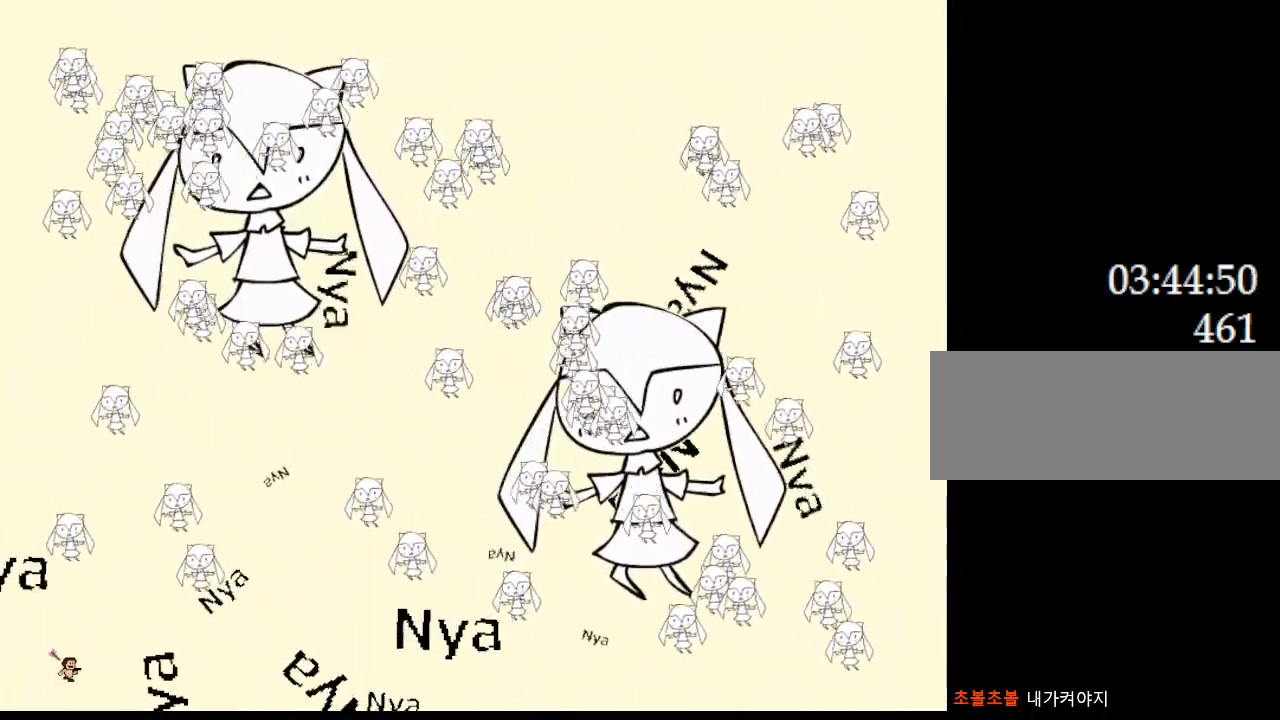
Gameplay with keyboard; each line is a JSON object with the keys held at the frame after it. "events" lists presses ("down") and releases ("up") of "down", "left", "r", "right", "up" and "z" between this image and that frame as [ms after this image, input, new state], when the widget could be followed in between. No other keys are recorded. Mouse input is not recorded. Not read: other_keys.
{"keys": ["right"], "events": [[150, "right", "up"], [167, "left", "down"], [267, "left", "up"], [267, "right", "down"]]}
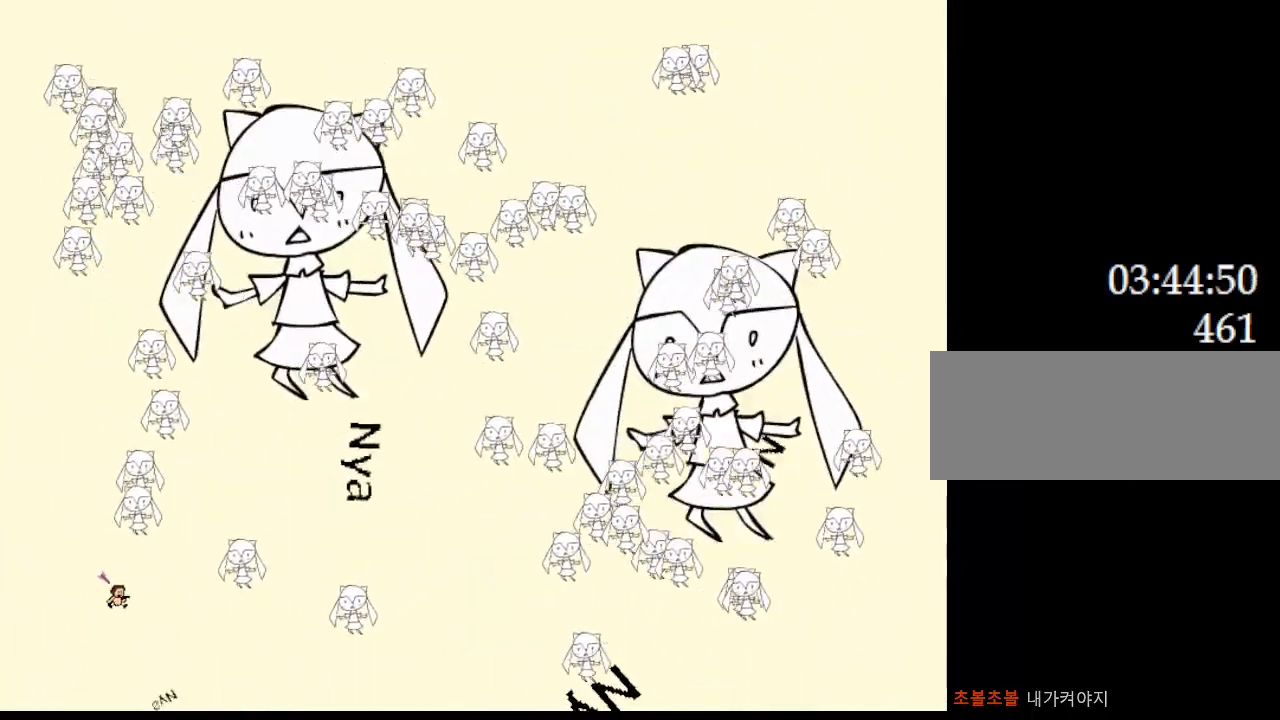
{"keys": [], "events": [[67, "right", "up"]]}
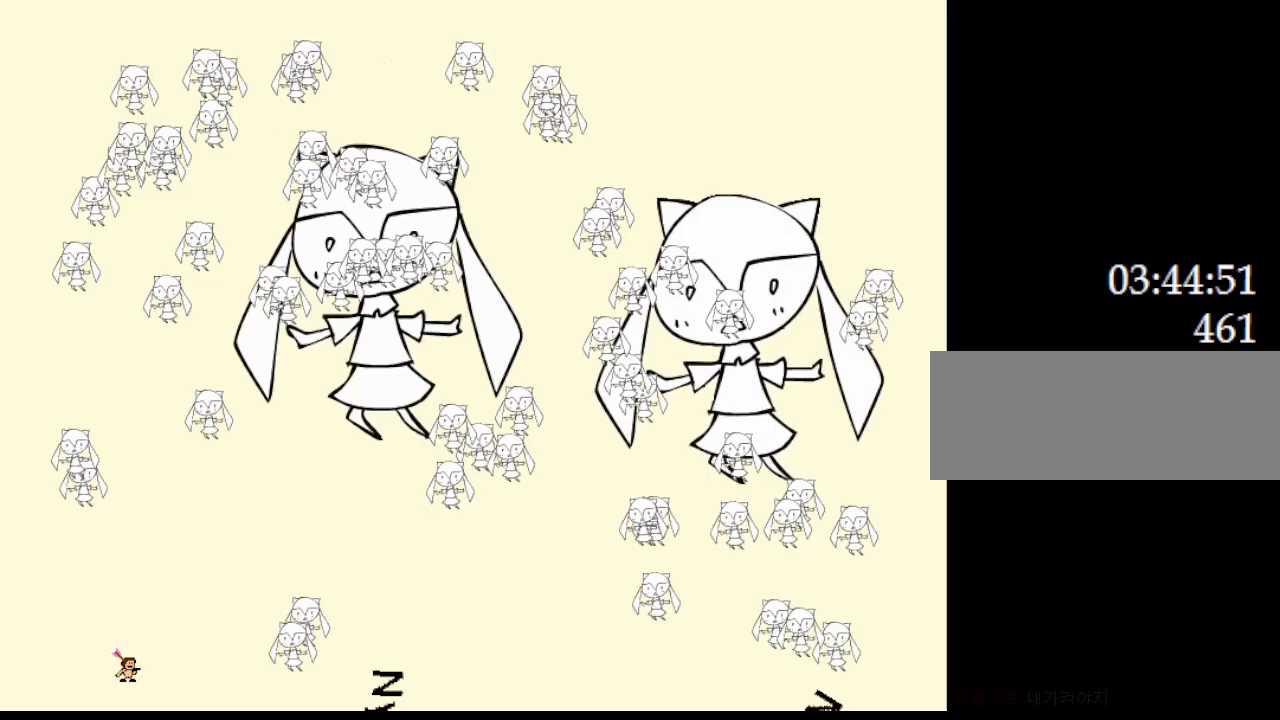
{"keys": [], "events": [[167, "right", "down"], [333, "right", "up"]]}
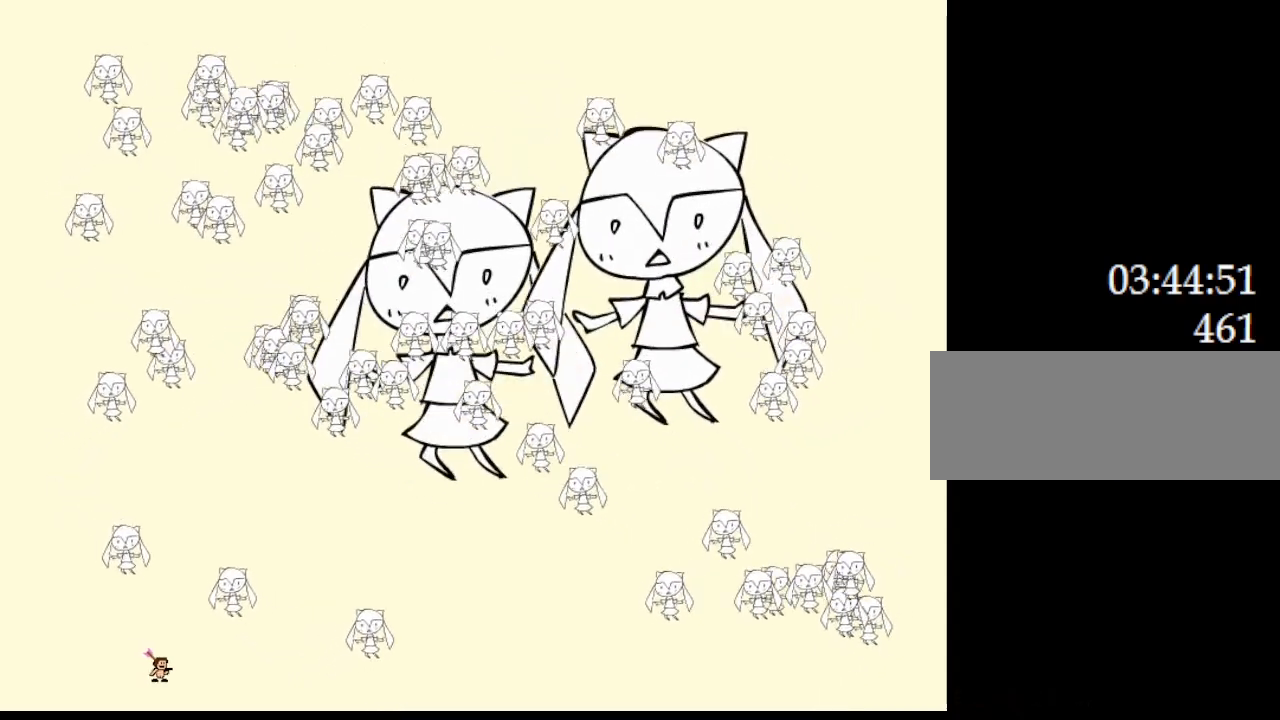
{"keys": ["right"], "events": [[183, "left", "down"], [367, "left", "up"], [450, "right", "down"]]}
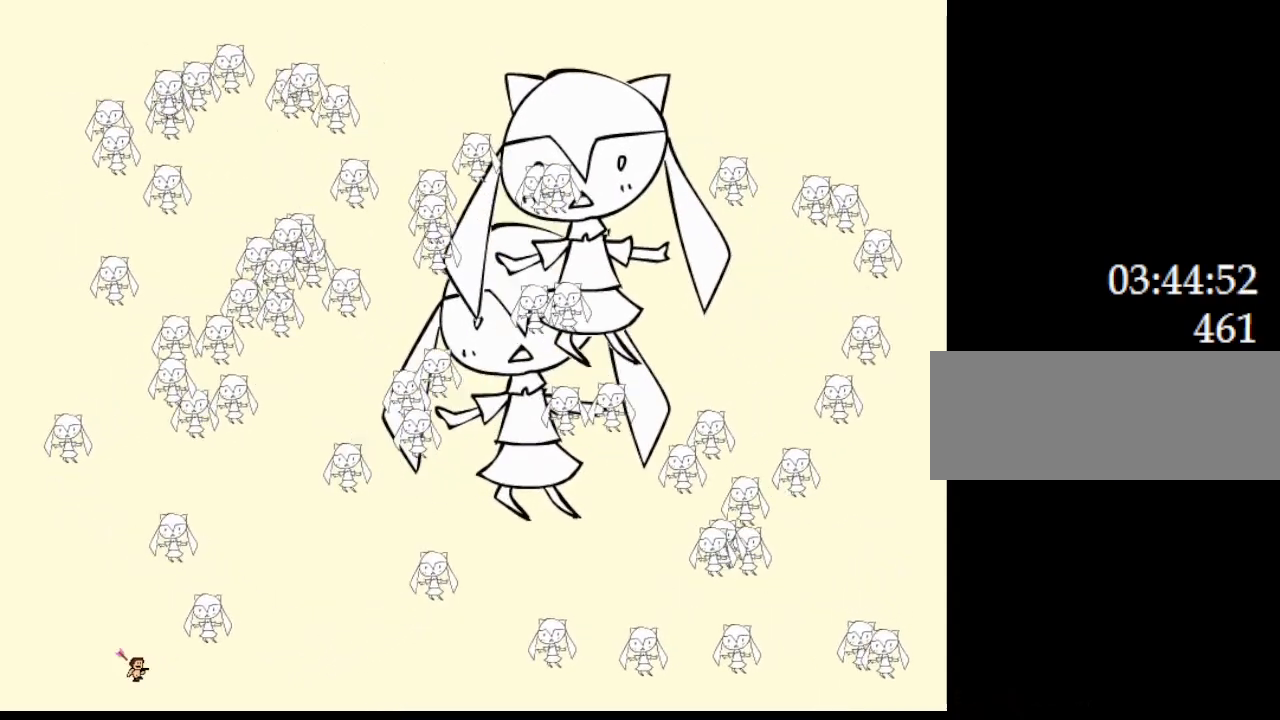
{"keys": ["right"], "events": [[150, "right", "up"], [333, "right", "down"]]}
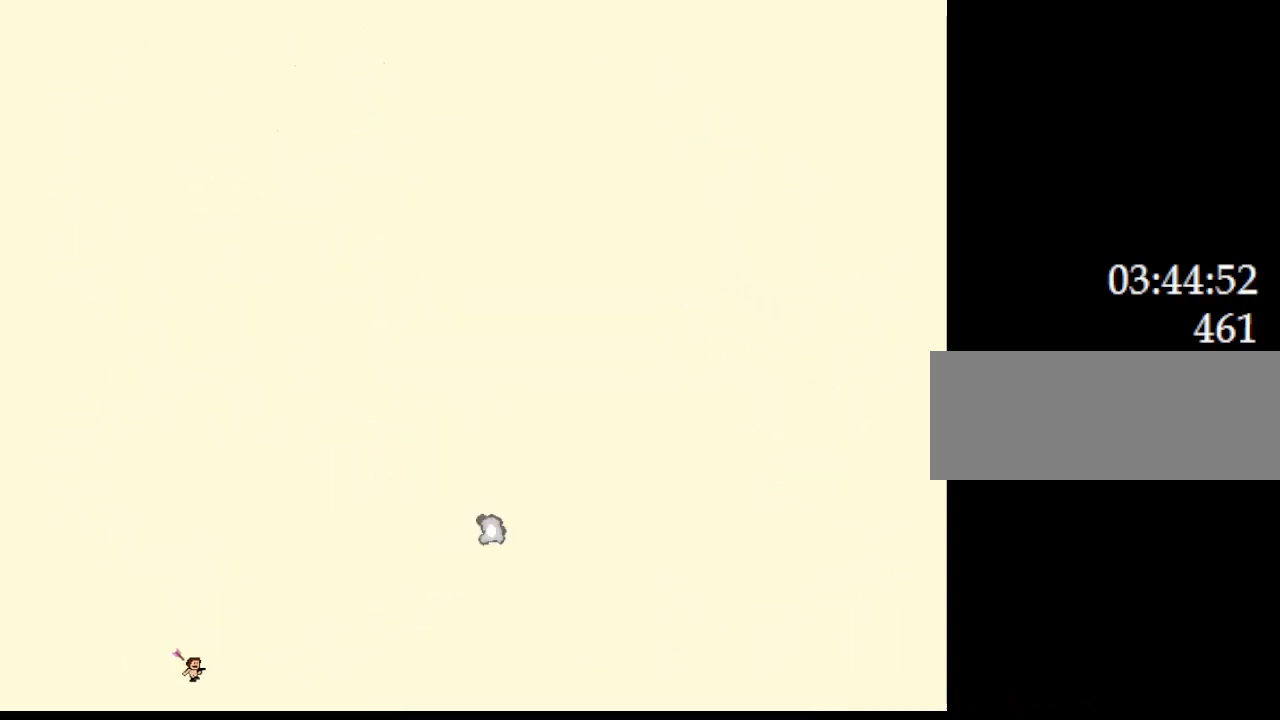
{"keys": ["right"], "events": []}
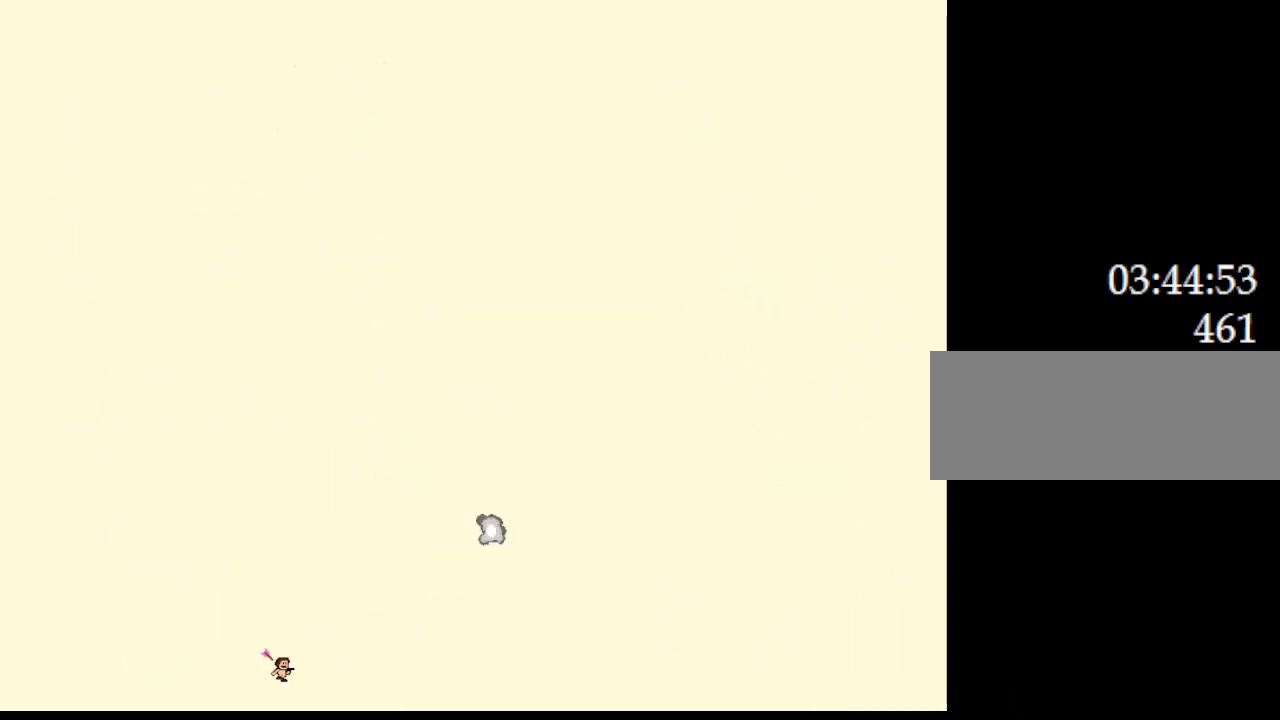
{"keys": ["right"], "events": []}
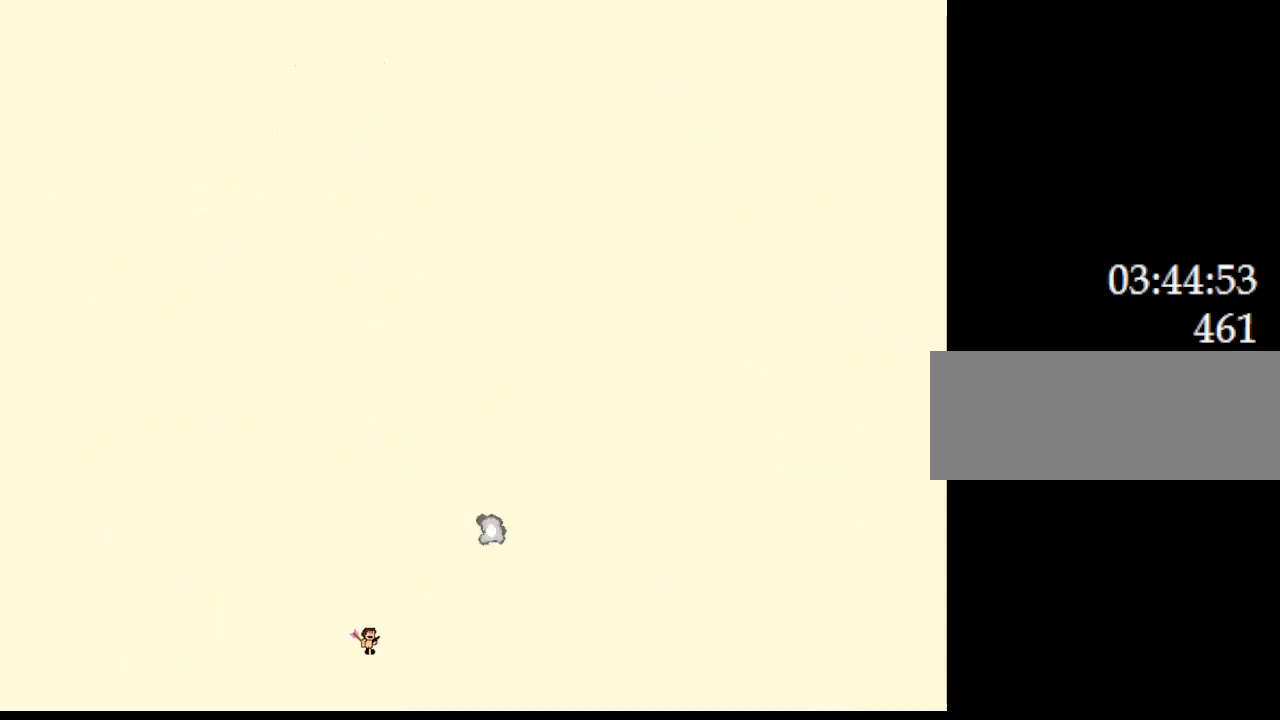
{"keys": ["right"], "events": []}
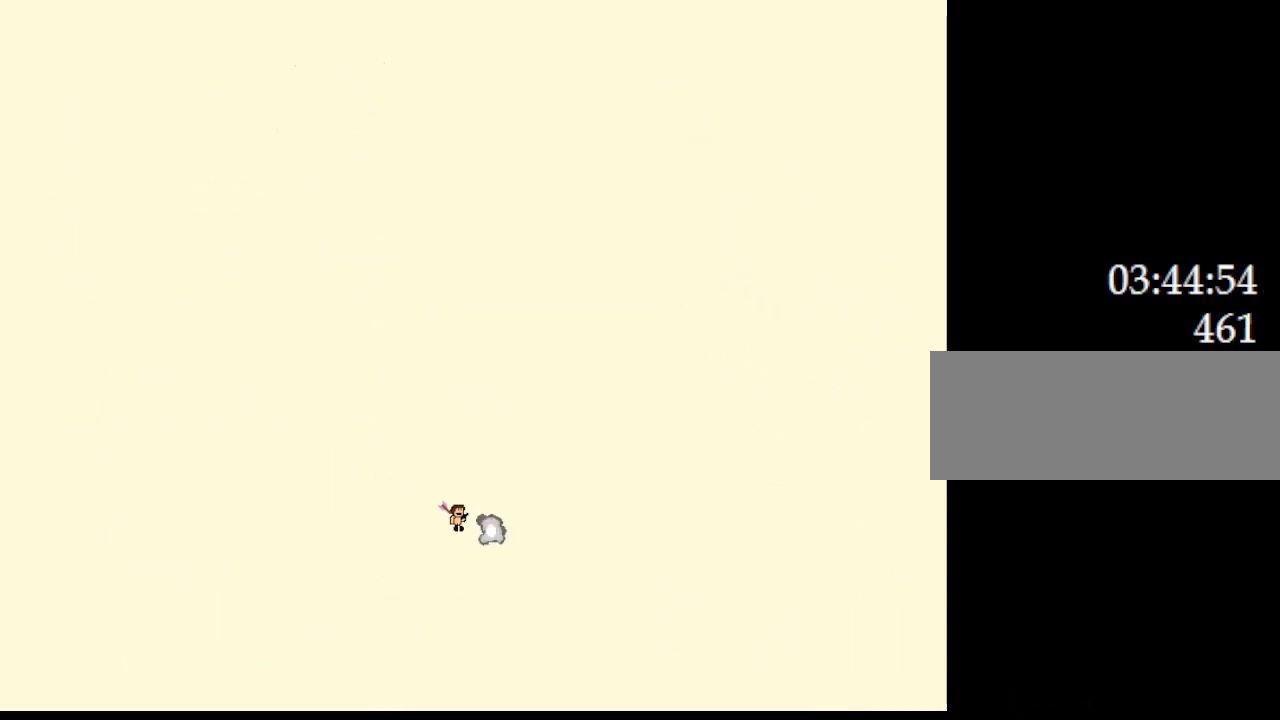
{"keys": [], "events": [[133, "right", "up"]]}
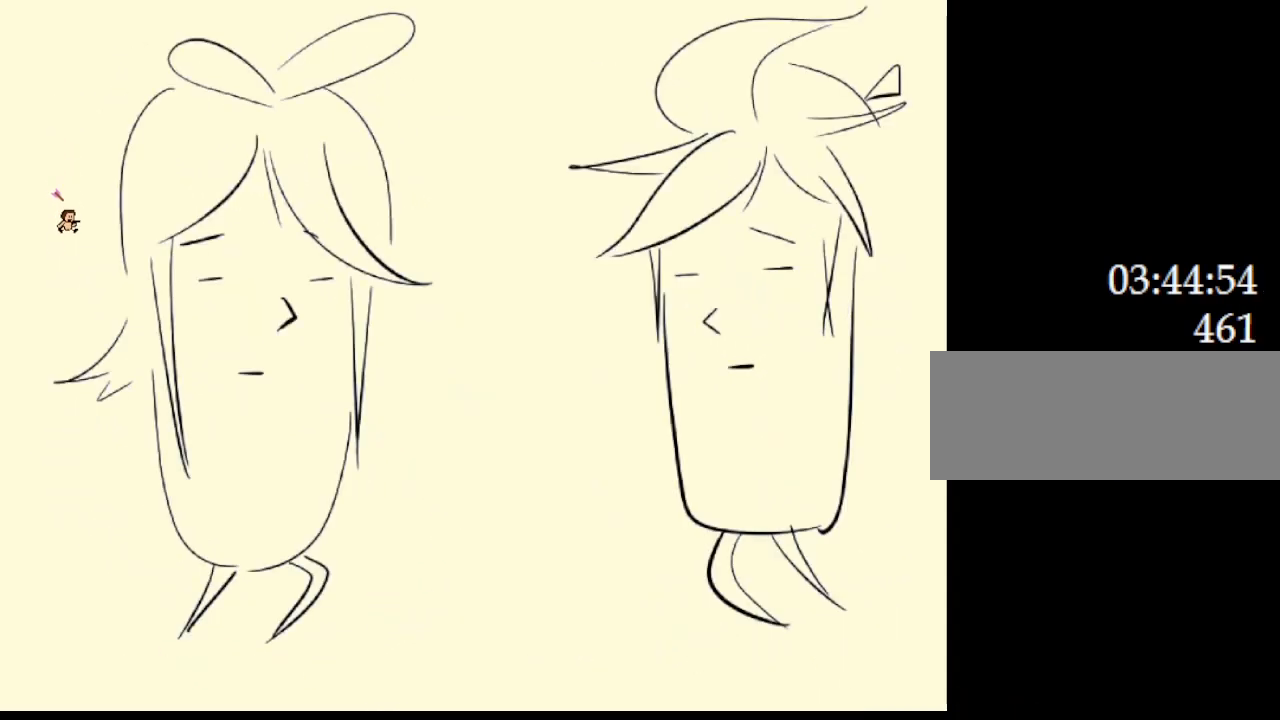
{"keys": ["right"], "events": [[117, "right", "down"]]}
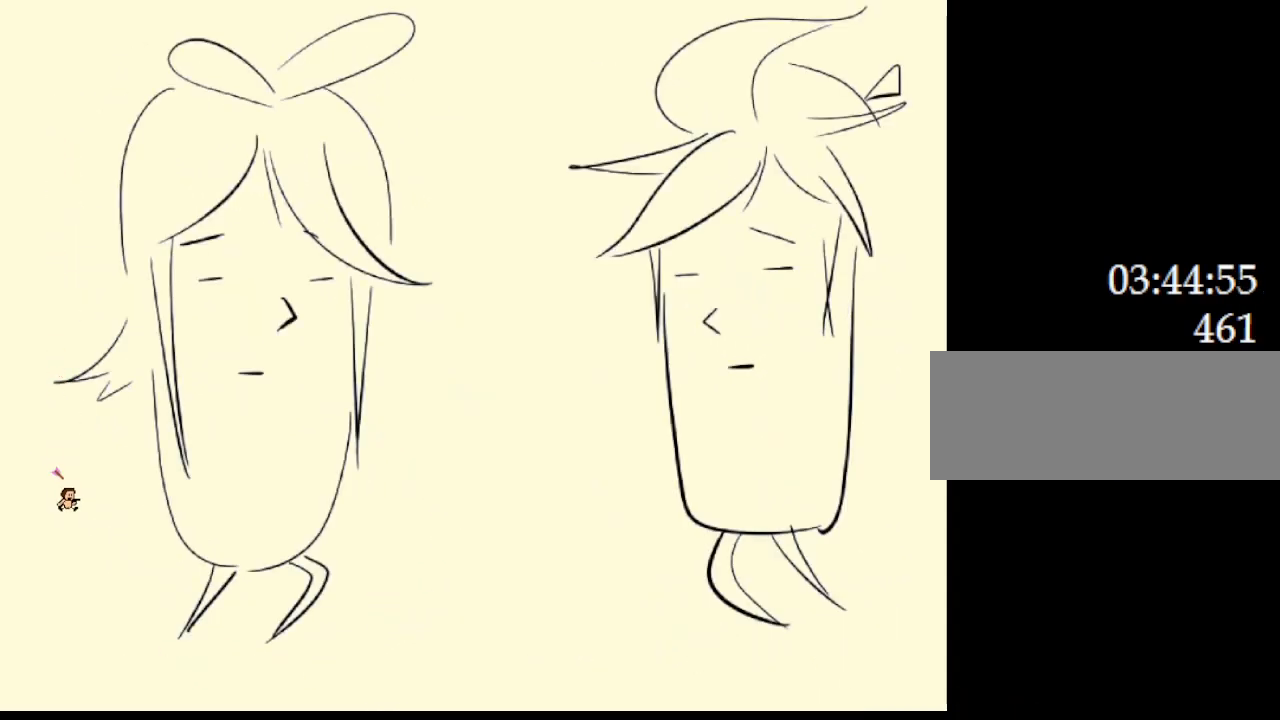
{"keys": ["right"], "events": []}
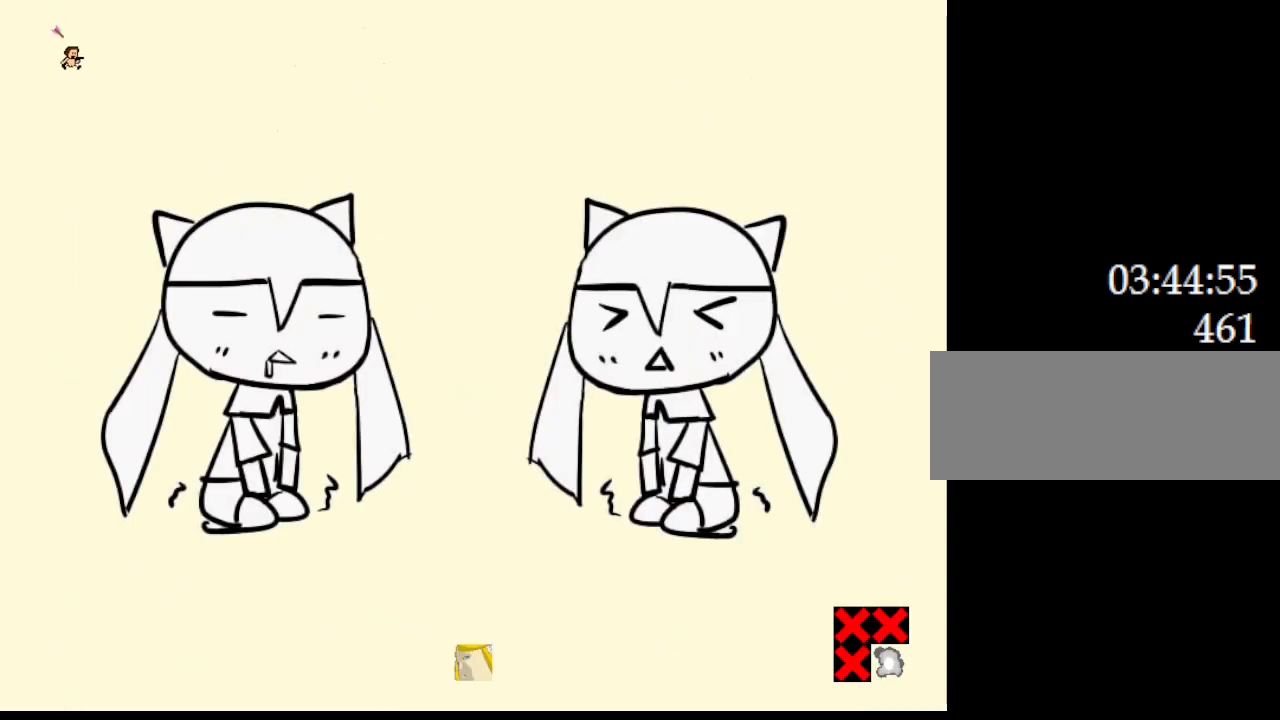
{"keys": ["right"], "events": []}
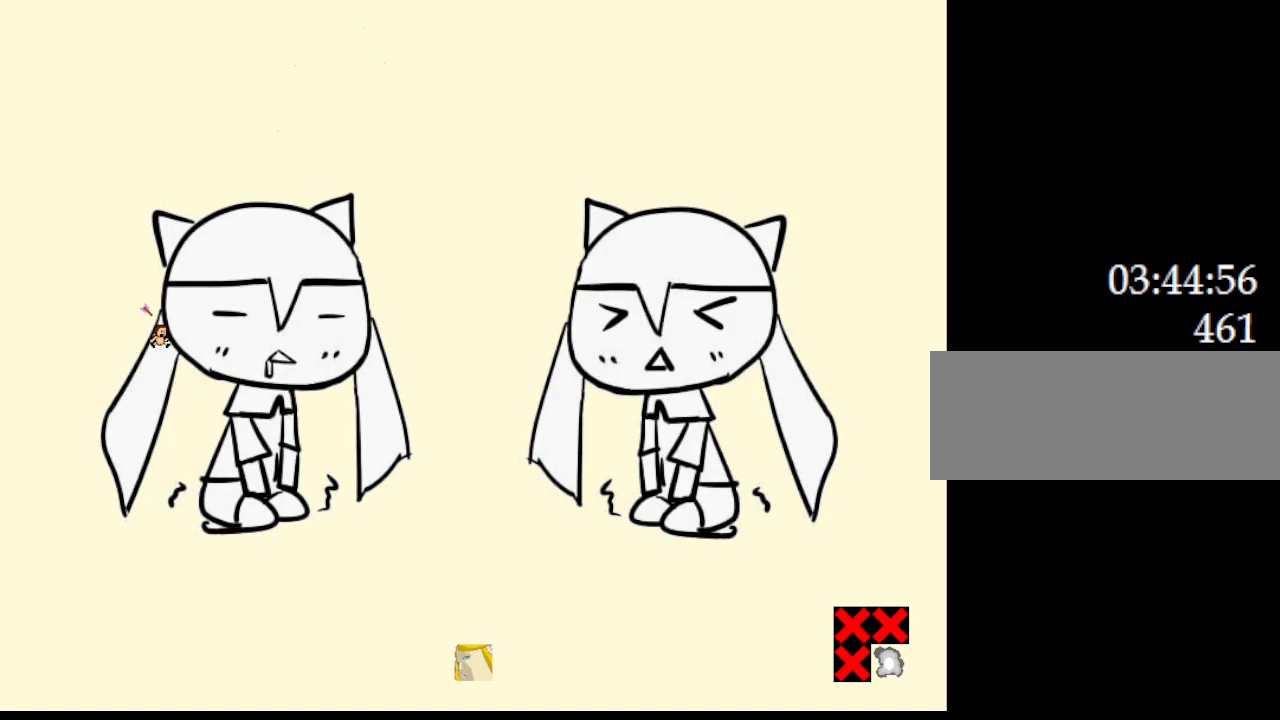
{"keys": ["right"], "events": []}
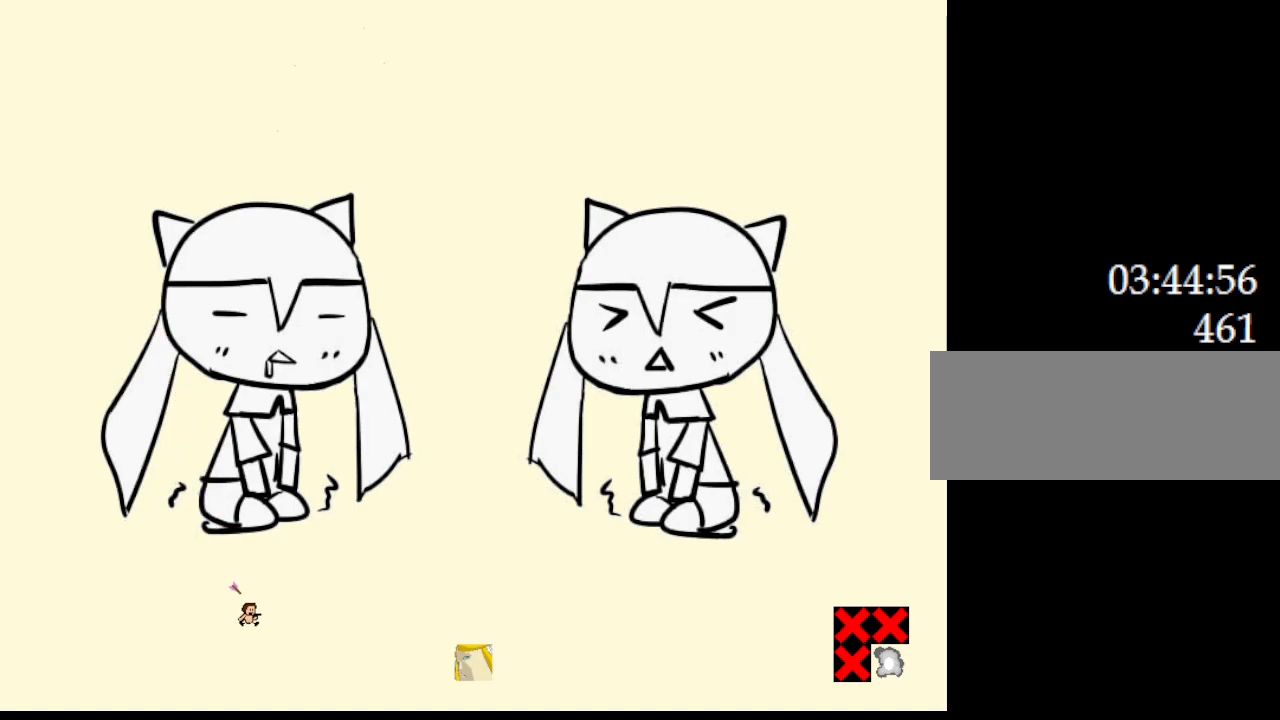
{"keys": ["right"], "events": []}
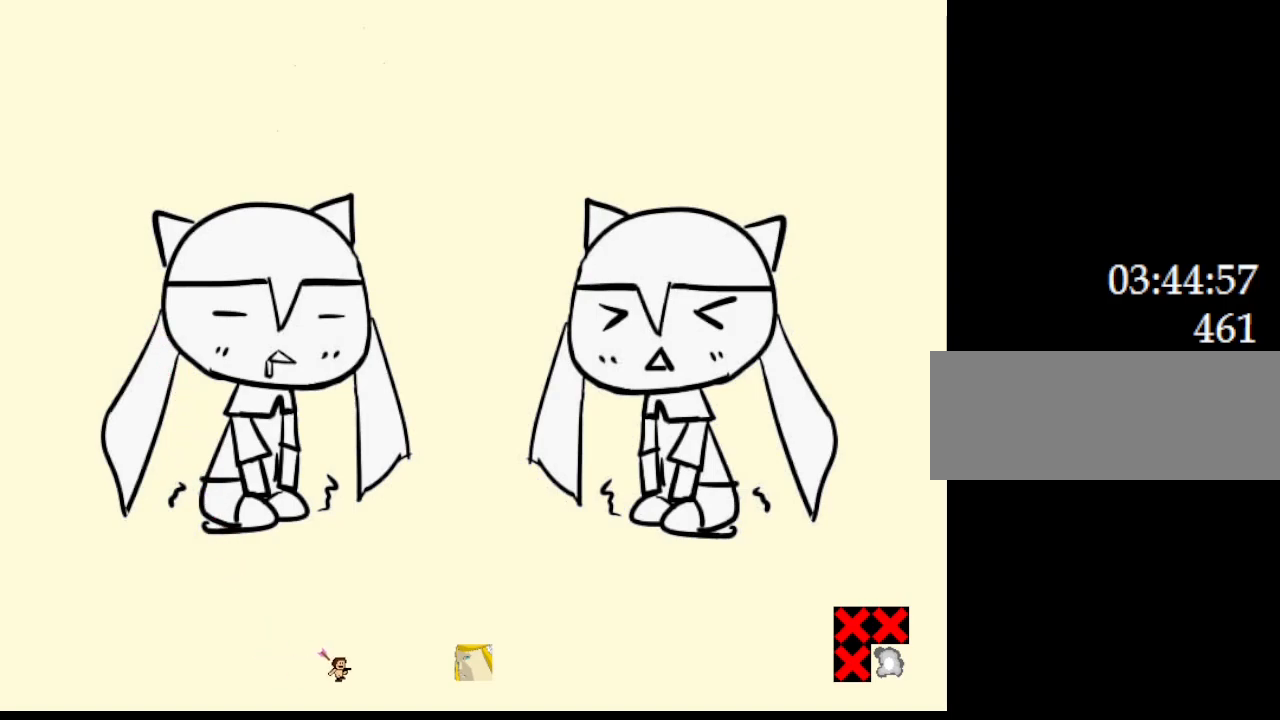
{"keys": ["right"], "events": []}
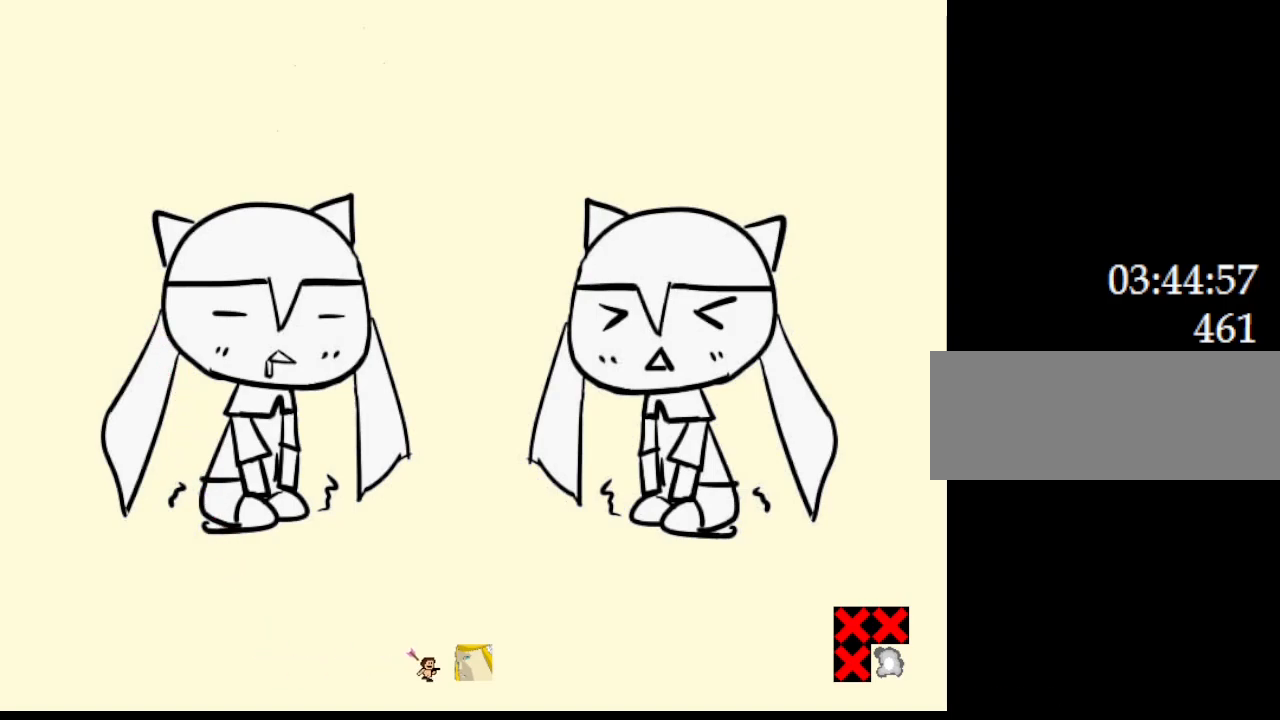
{"keys": ["right"], "events": []}
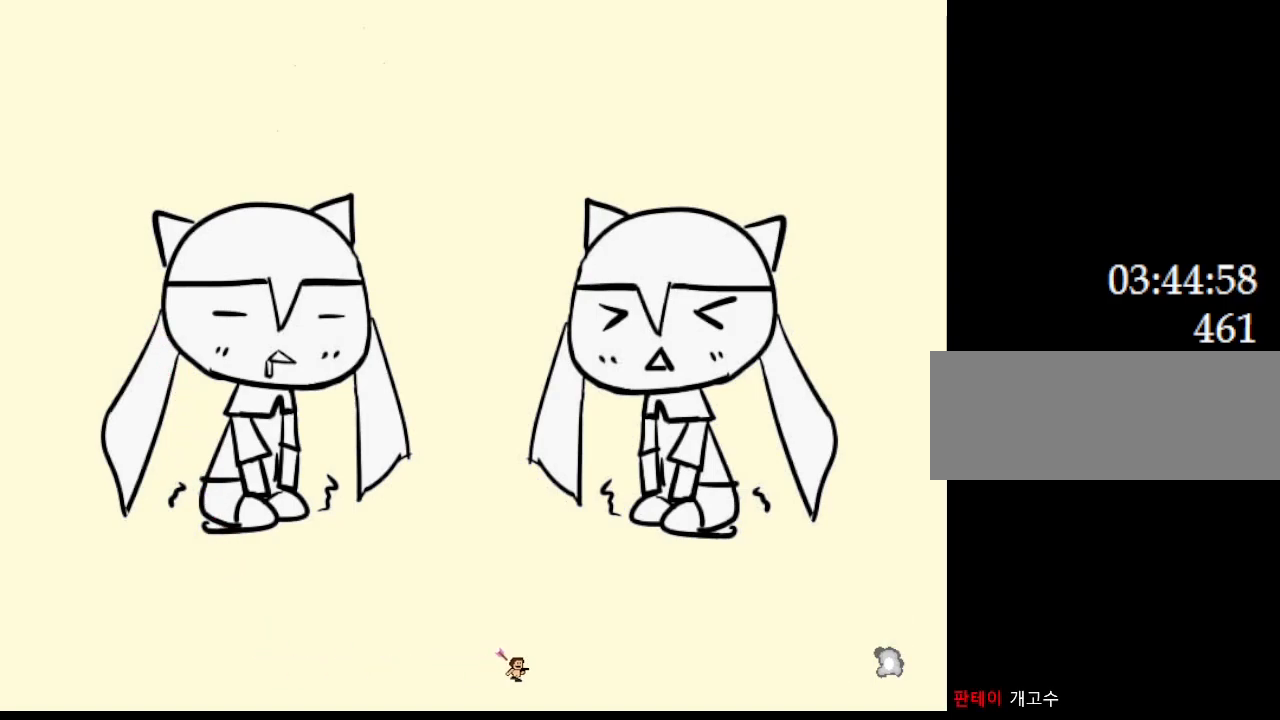
{"keys": ["right"], "events": []}
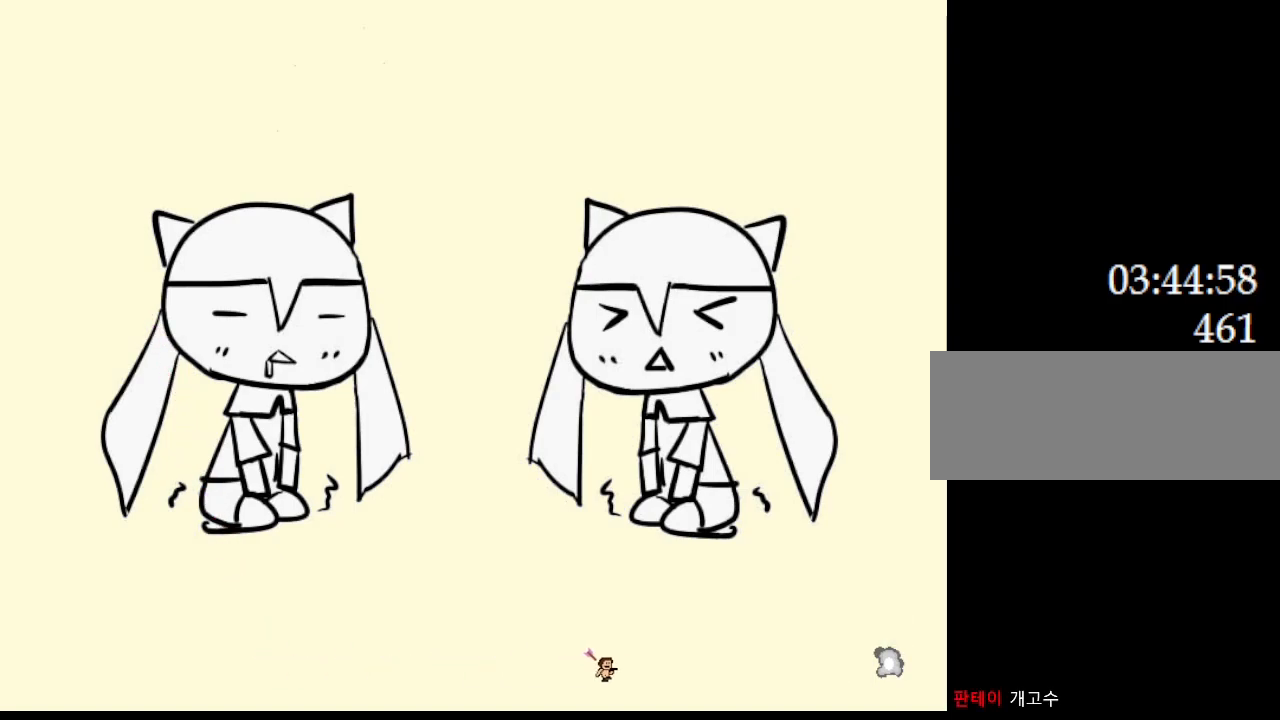
{"keys": ["right"], "events": []}
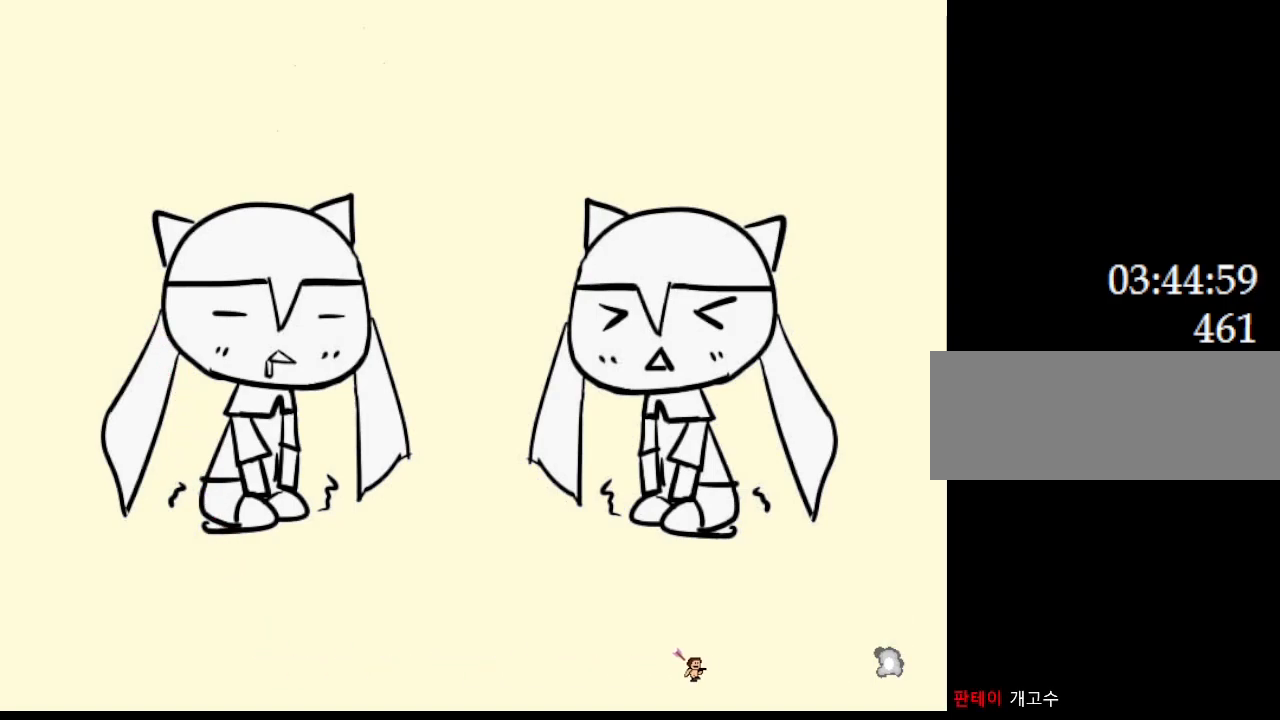
{"keys": ["right"], "events": []}
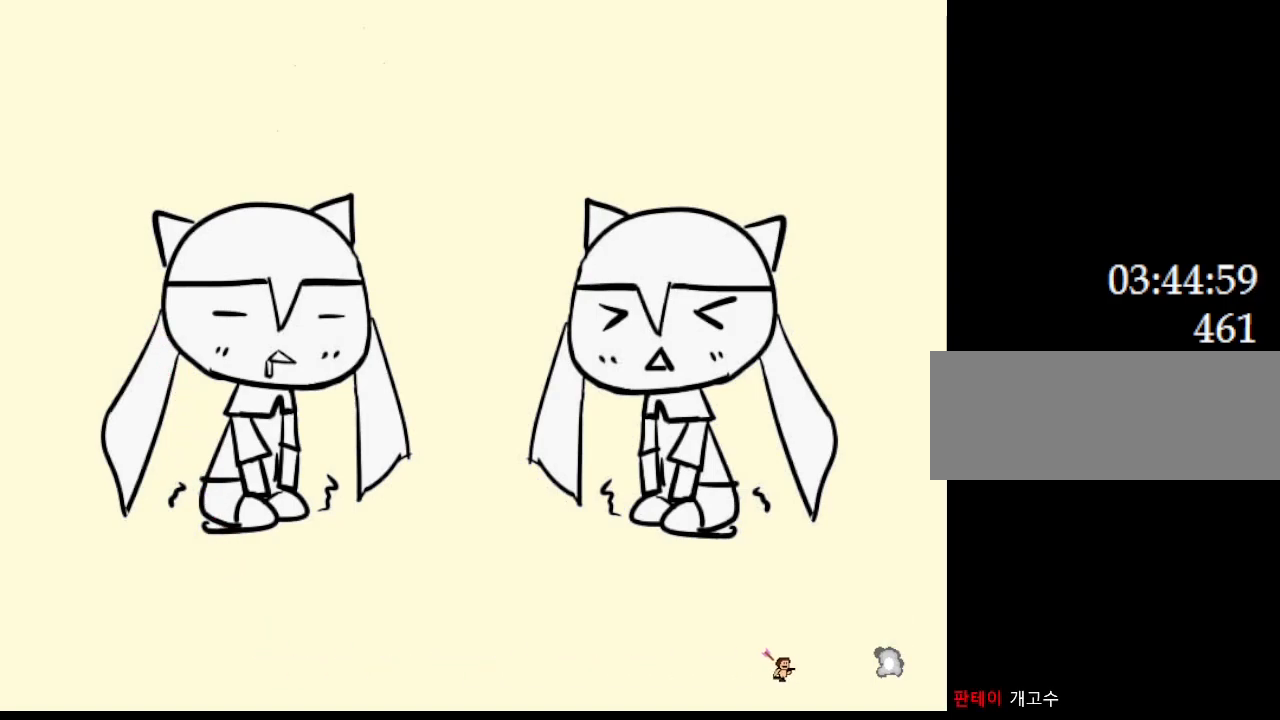
{"keys": ["right"], "events": []}
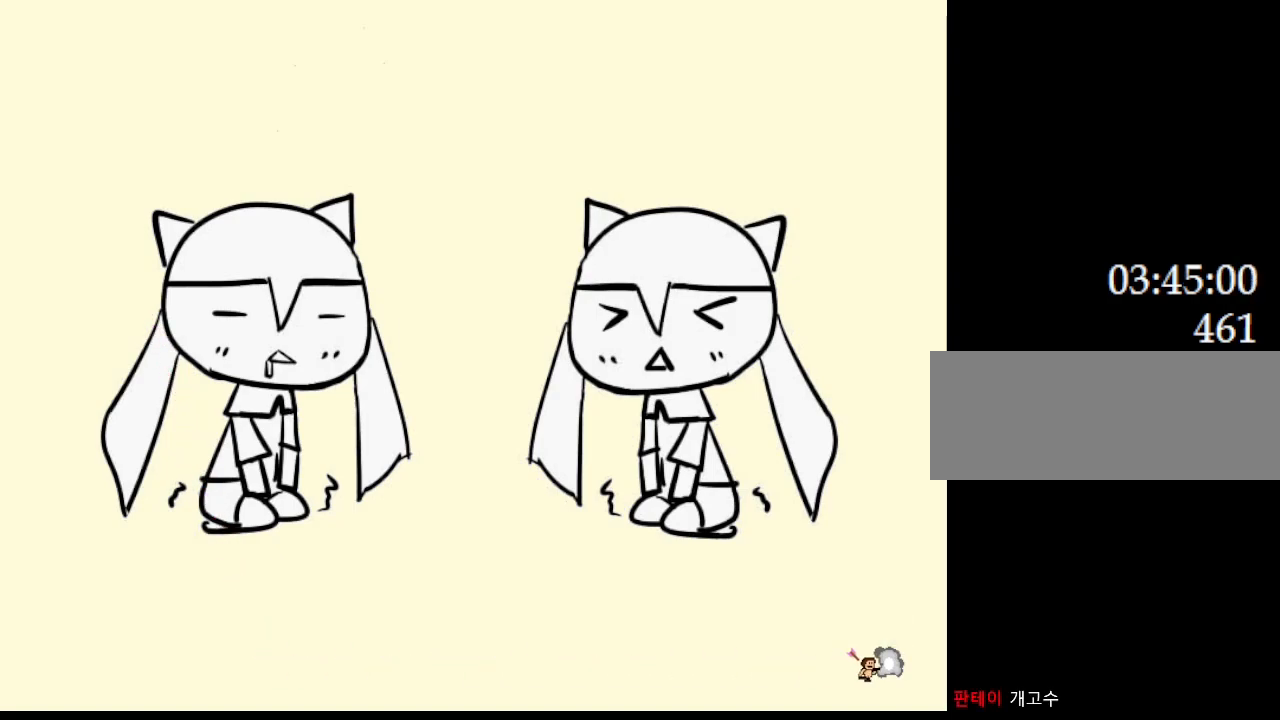
{"keys": [], "events": [[400, "right", "up"]]}
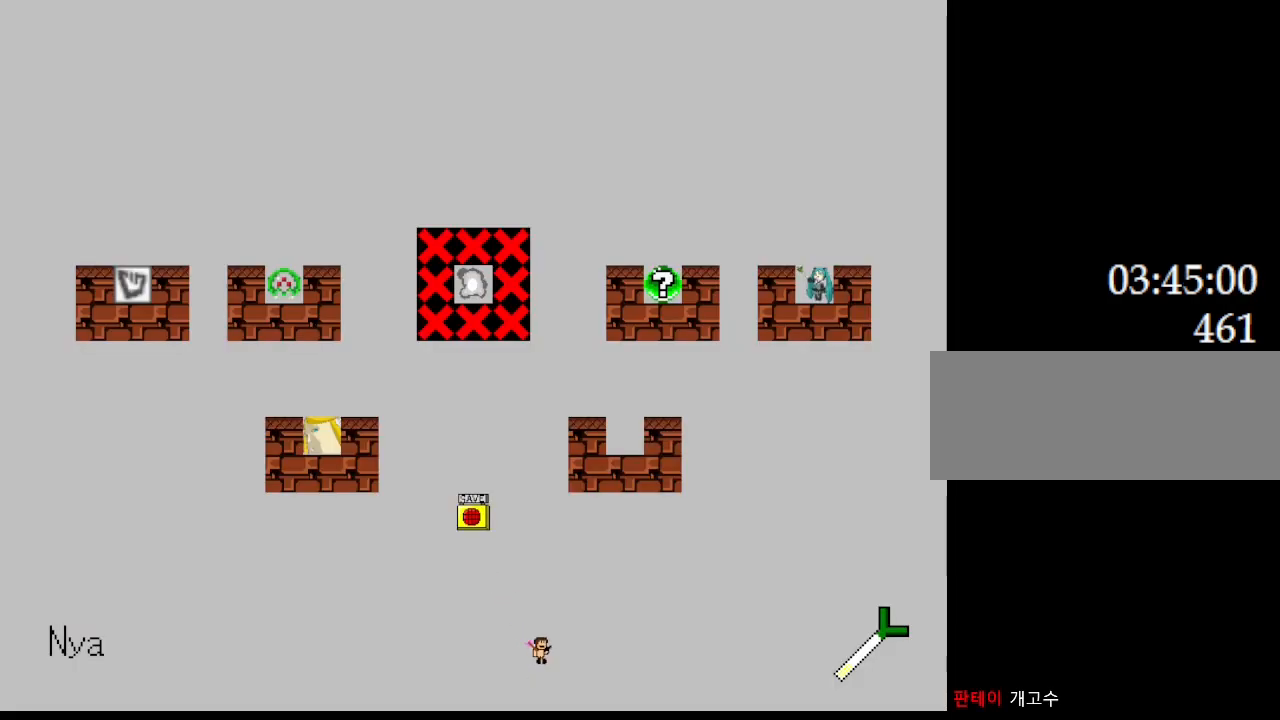
{"keys": ["z"], "events": [[17, "right", "down"], [317, "left", "down"], [333, "right", "up"], [417, "left", "up"], [483, "z", "down"]]}
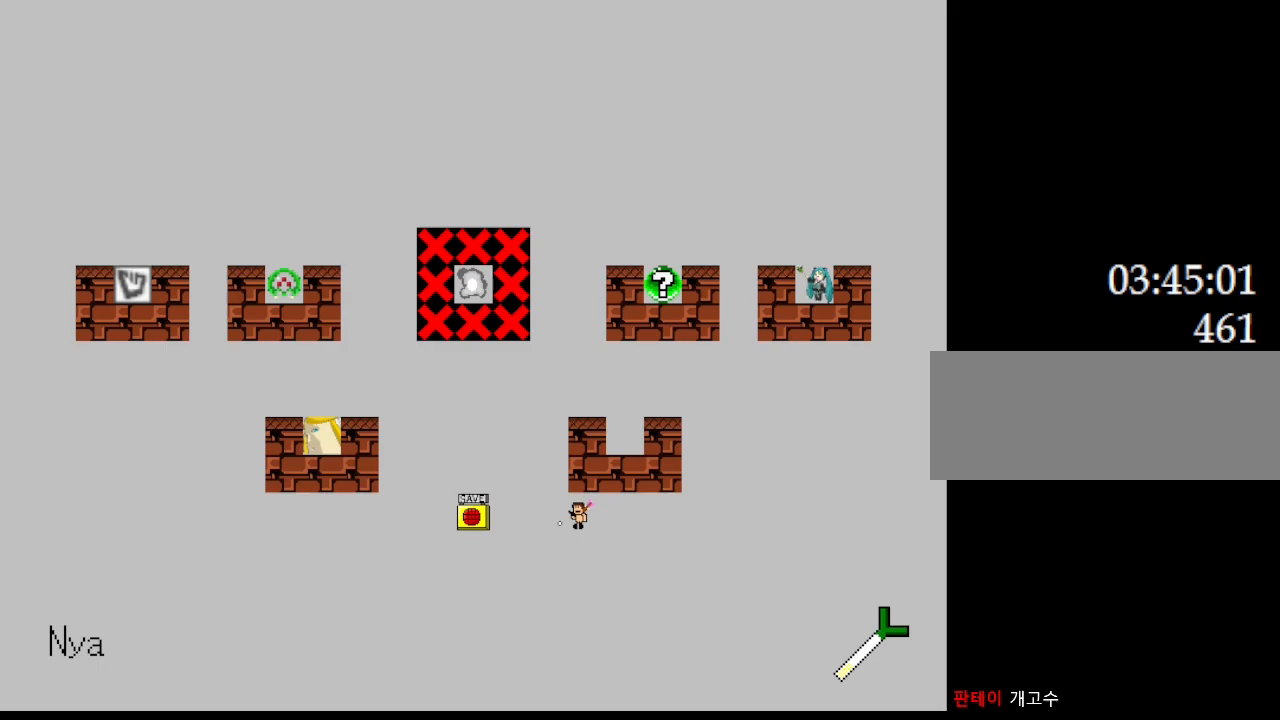
{"keys": ["right"], "events": [[67, "z", "up"], [117, "z", "down"], [150, "right", "down"], [233, "z", "up"]]}
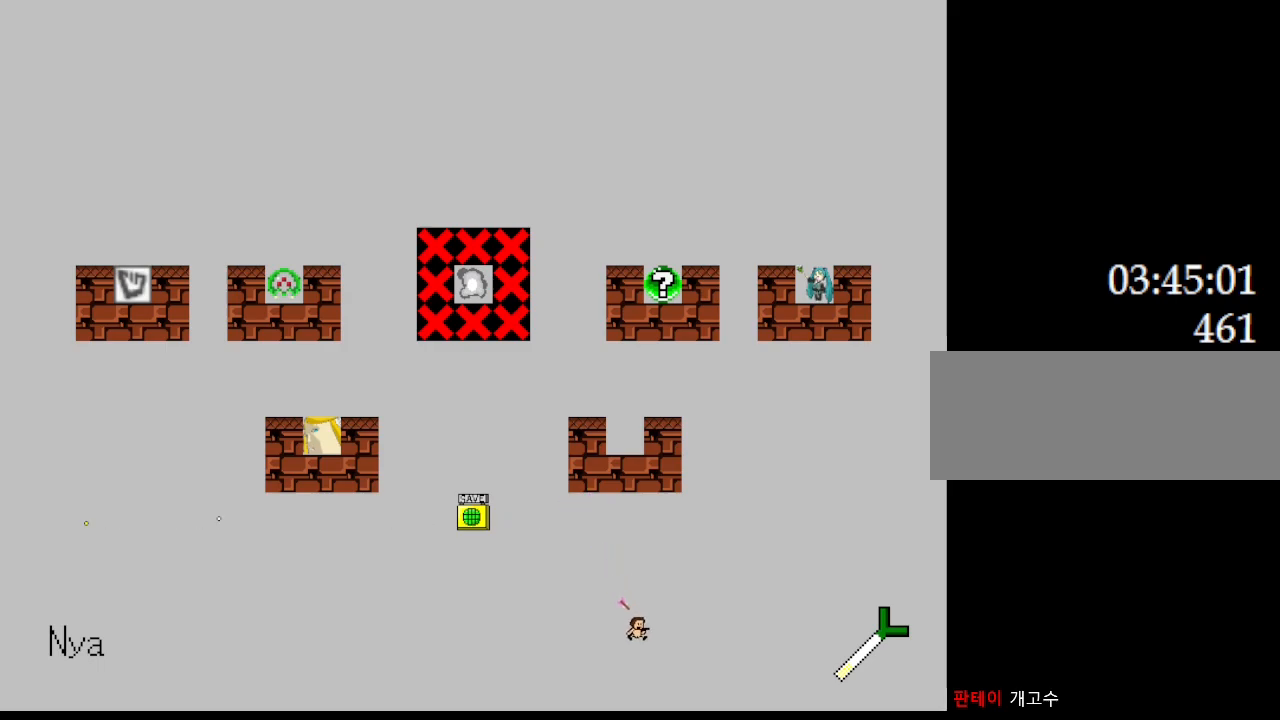
{"keys": ["right"], "events": []}
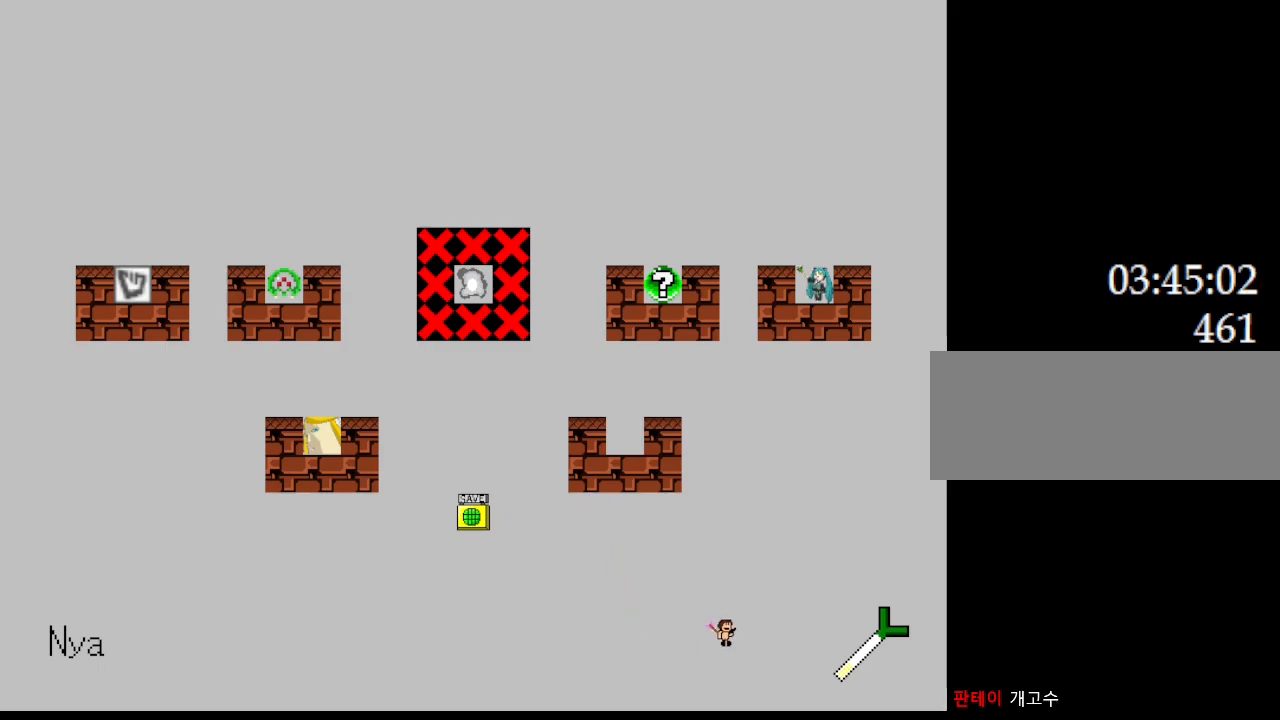
{"keys": ["z"], "events": [[367, "left", "down"], [383, "right", "up"], [500, "left", "up"], [500, "z", "down"]]}
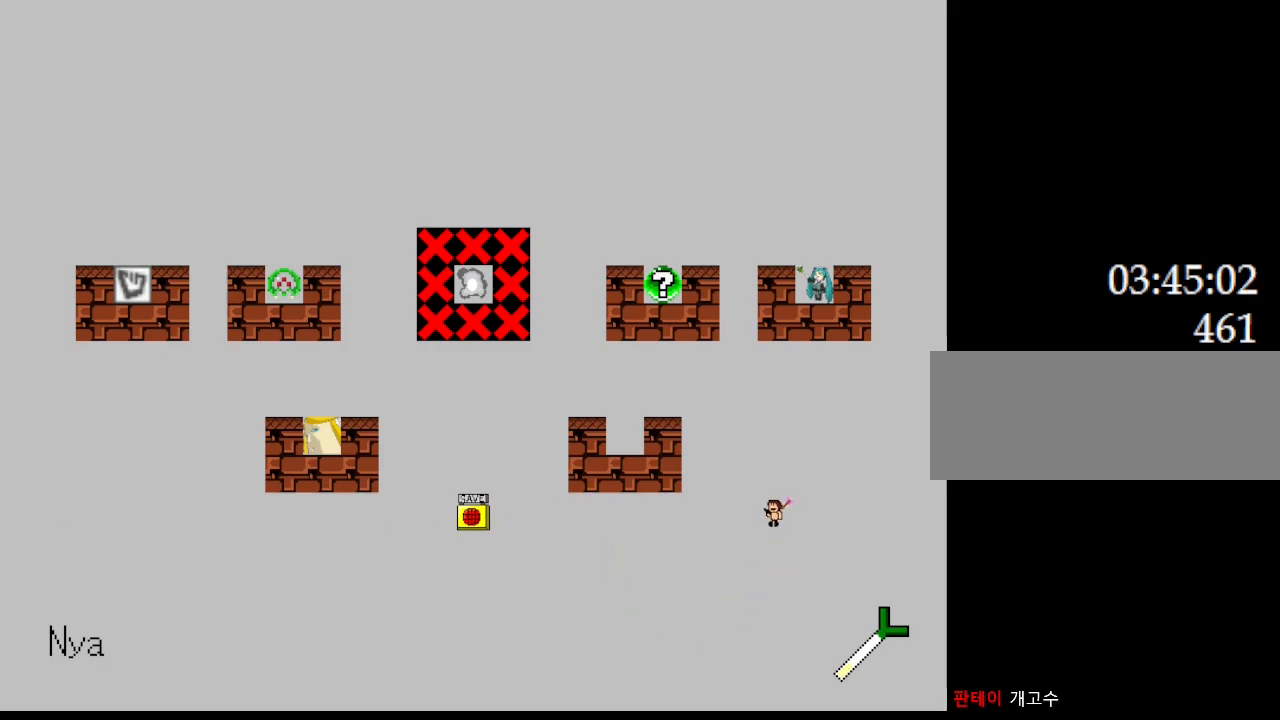
{"keys": [], "events": [[67, "z", "up"], [117, "z", "down"], [183, "z", "up"], [233, "z", "down"], [333, "z", "up"]]}
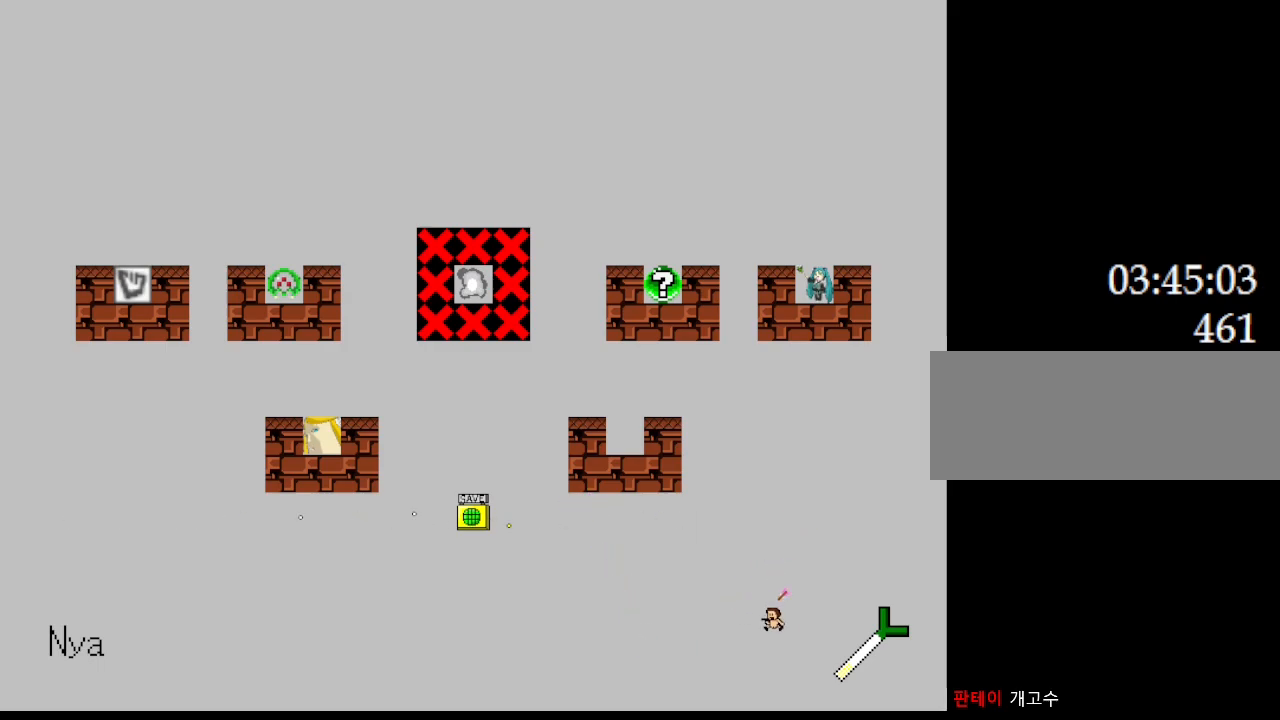
{"keys": ["right"], "events": [[233, "right", "down"]]}
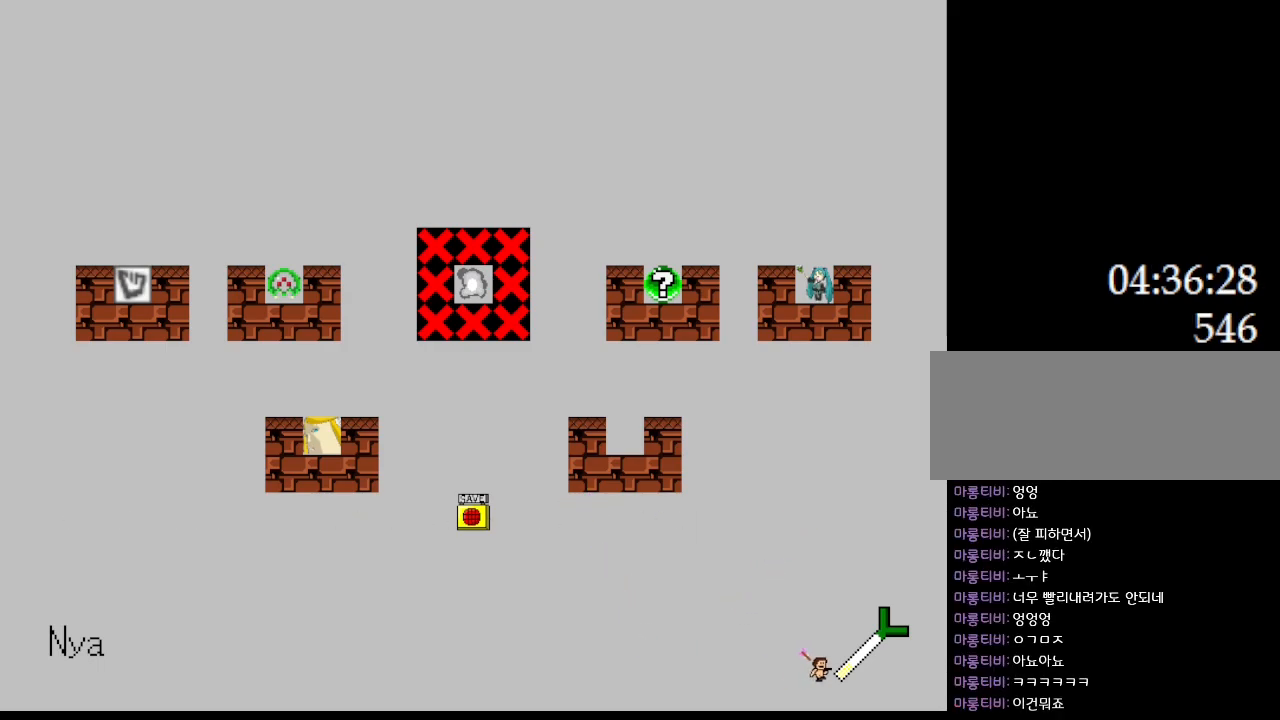
{"keys": [], "events": [[200, "right", "up"]]}
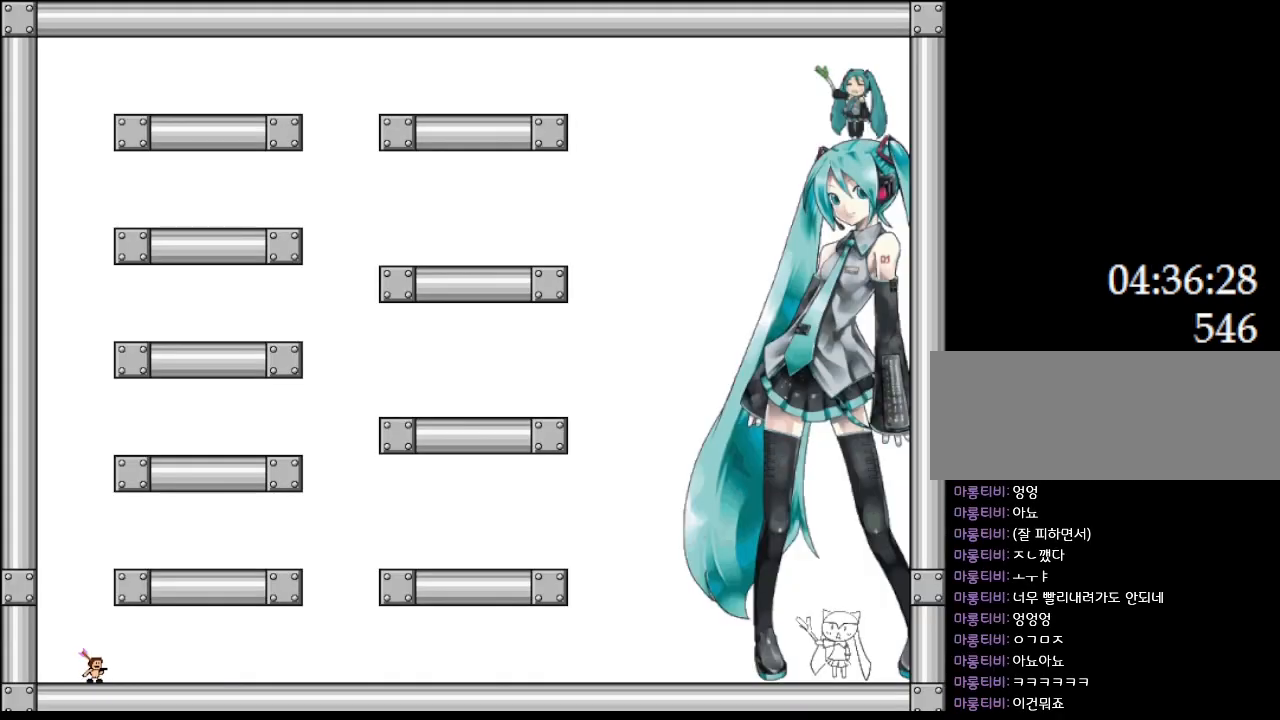
{"keys": [], "events": []}